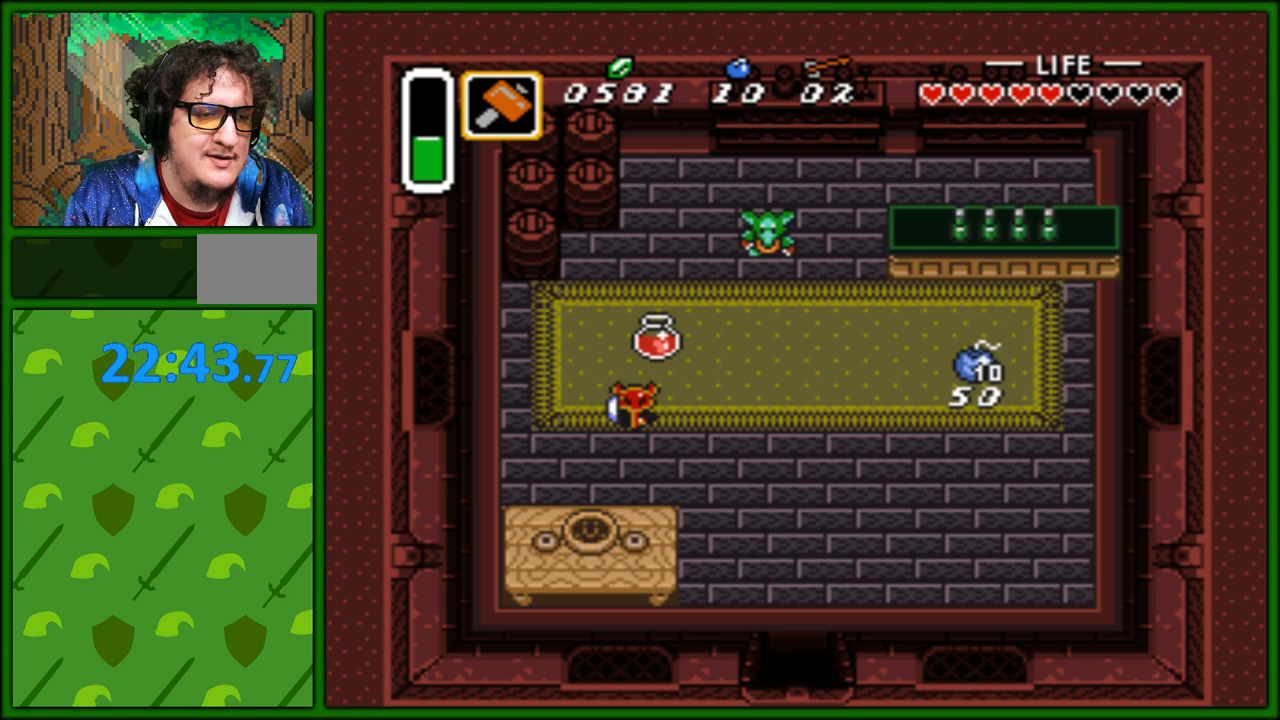
Gameplay with a controller (Nintendo layout); each line is a JSON object with the inputs held at the frame after it. "events" lists button and stick changes between this image and that frame as [ms after this image, input, new state], when the widget could be followed in between. Not read: L3 R3.
{"buttons": [], "events": []}
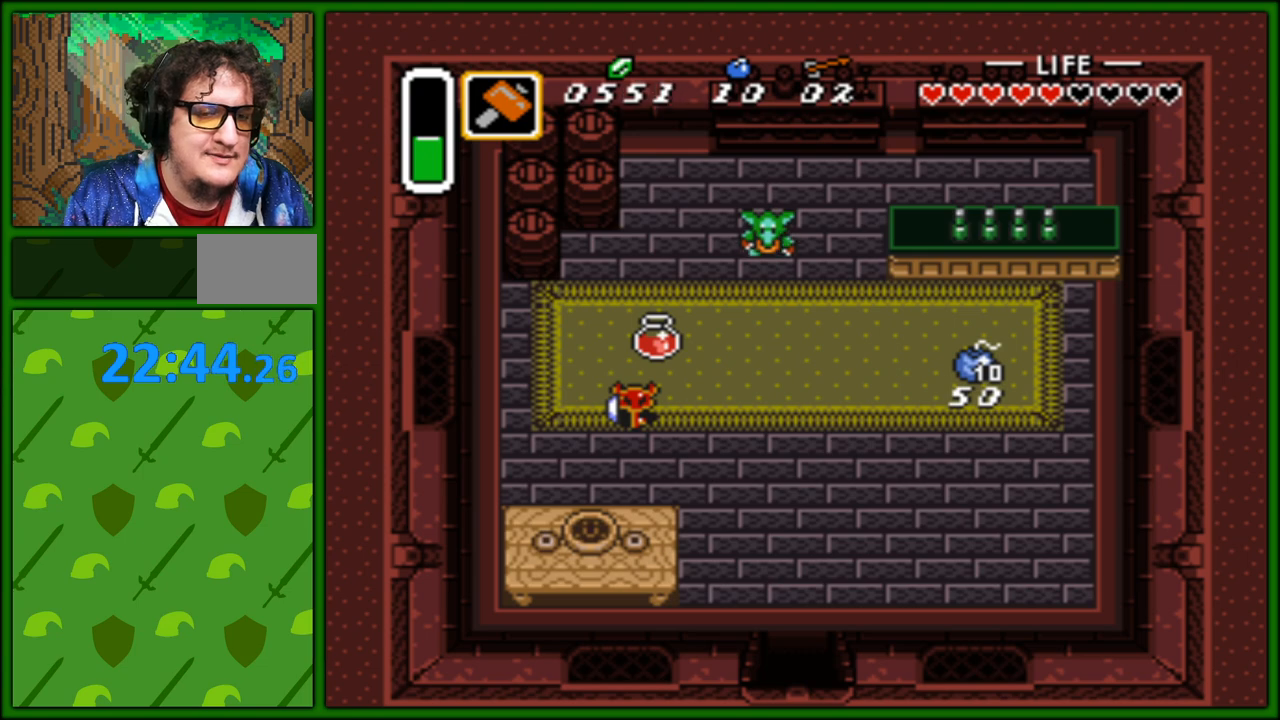
{"buttons": ["DPAD_DOWN", "DPAD_RIGHT"], "events": [[50, "DPAD_RIGHT", "down"], [250, "DPAD_RIGHT", "up"], [400, "DPAD_DOWN", "down"], [400, "DPAD_RIGHT", "down"], [467, "DPAD_DOWN", "up"], [500, "DPAD_DOWN", "down"]]}
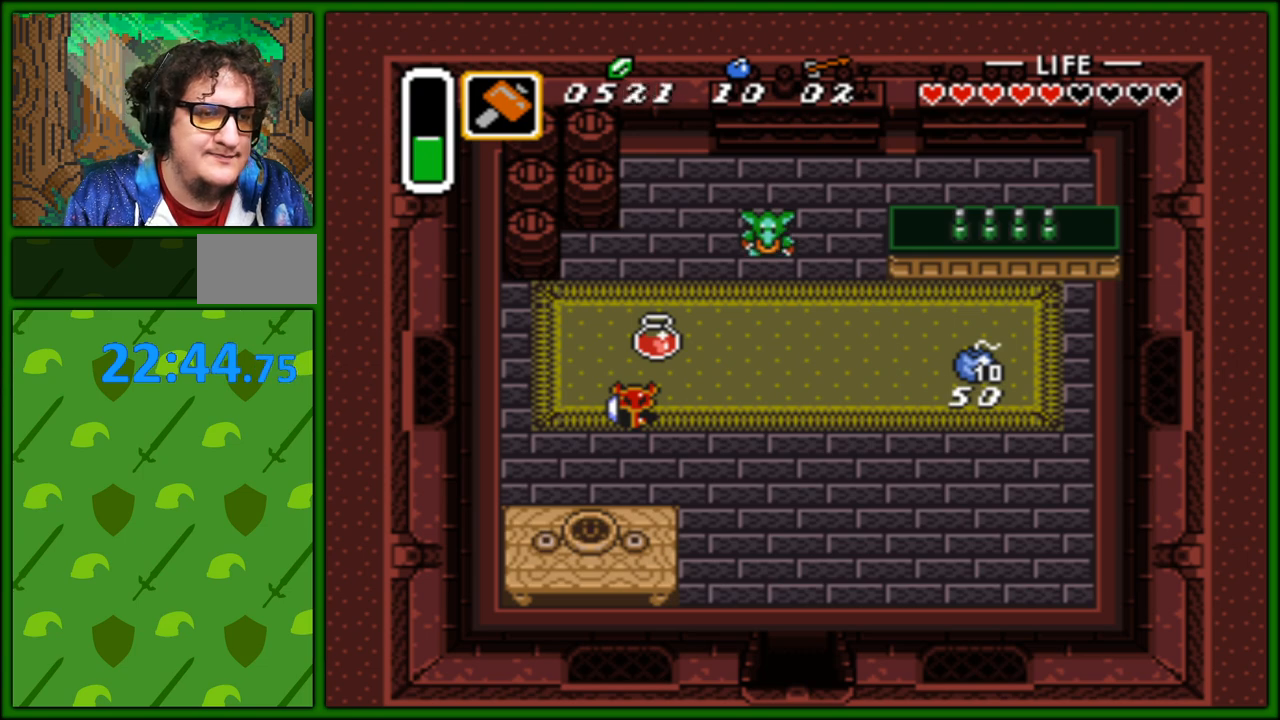
{"buttons": ["DPAD_DOWN", "DPAD_RIGHT"], "events": []}
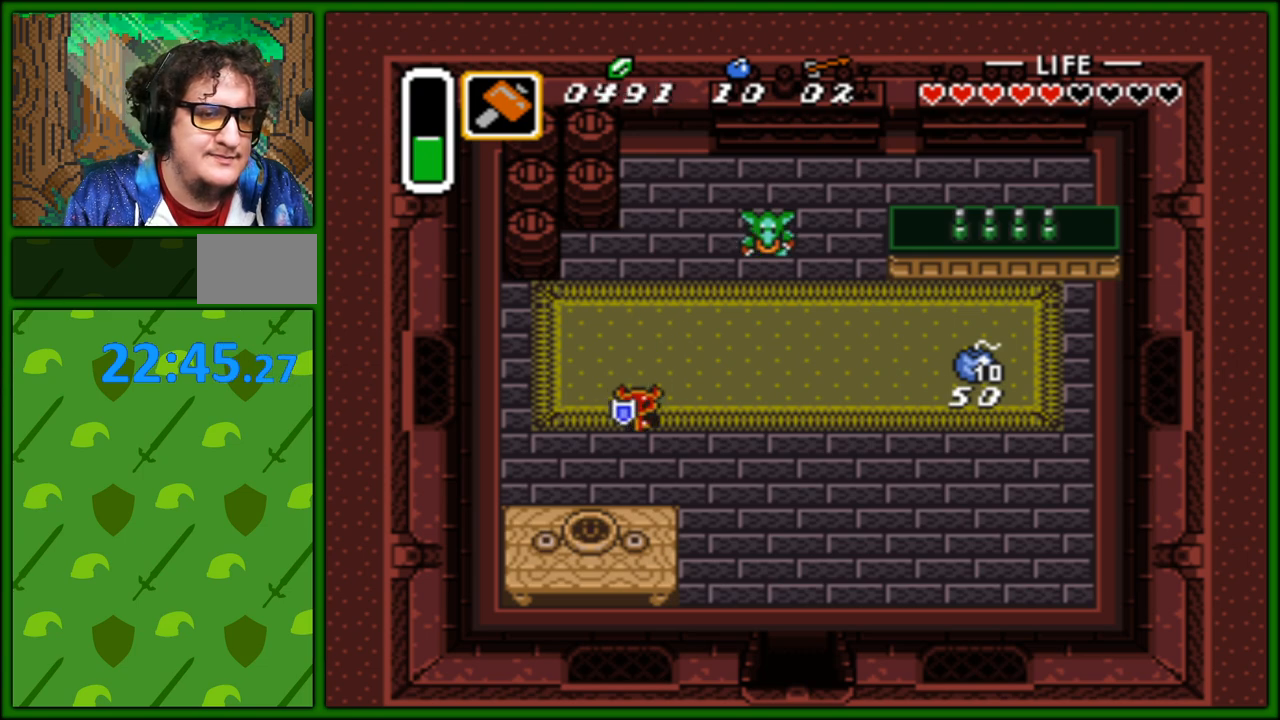
{"buttons": ["DPAD_RIGHT"], "events": [[500, "DPAD_DOWN", "up"]]}
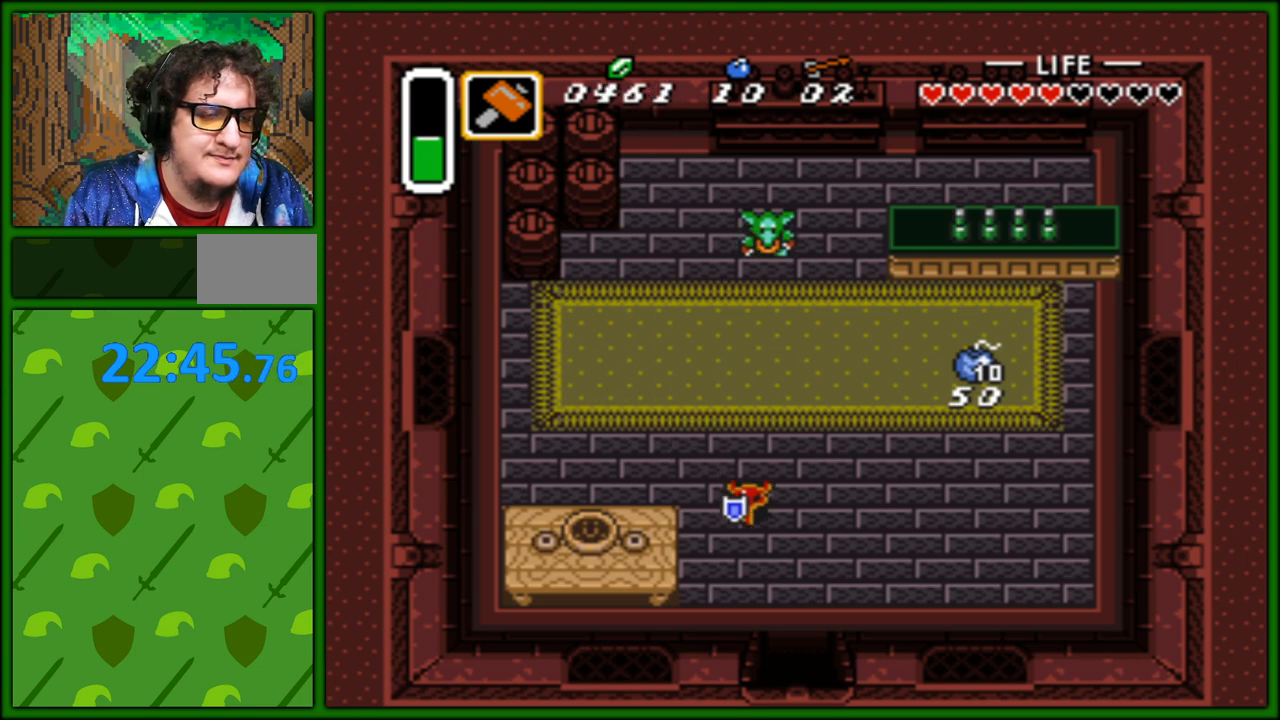
{"buttons": ["DPAD_DOWN"], "events": [[50, "DPAD_RIGHT", "up"], [450, "DPAD_DOWN", "down"]]}
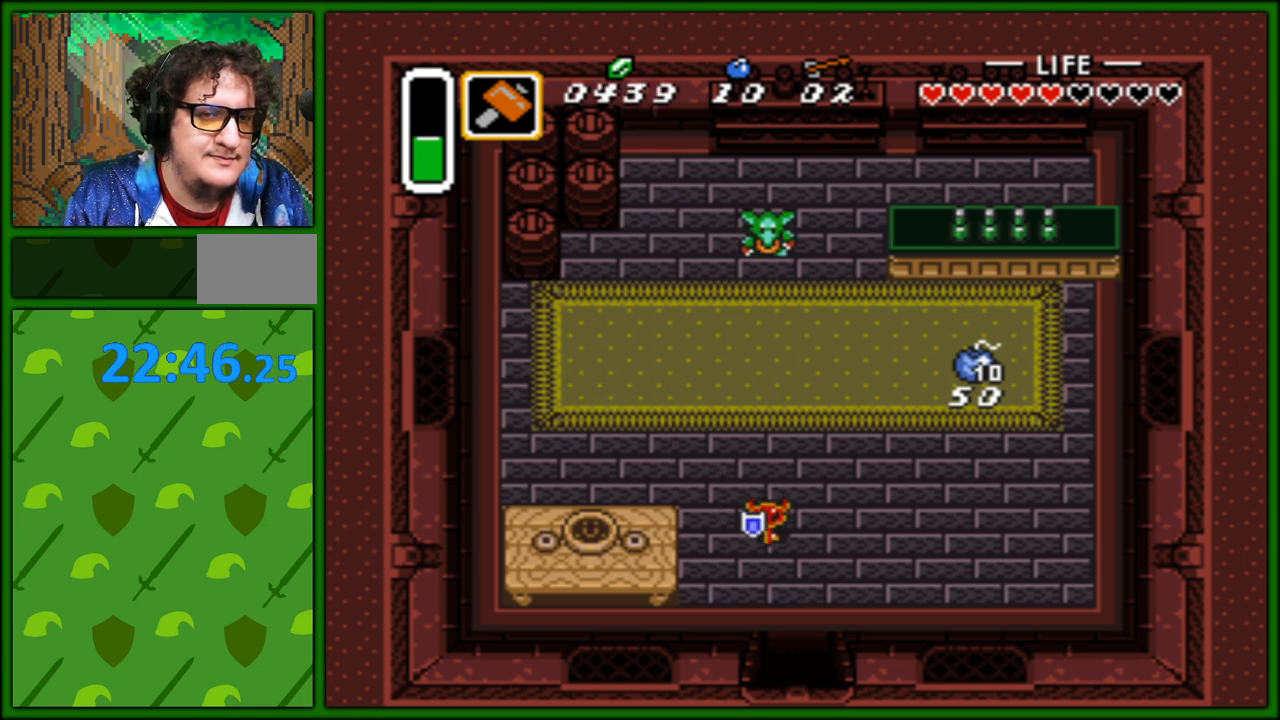
{"buttons": [], "events": [[83, "DPAD_DOWN", "up"], [283, "START", "down"], [467, "START", "up"]]}
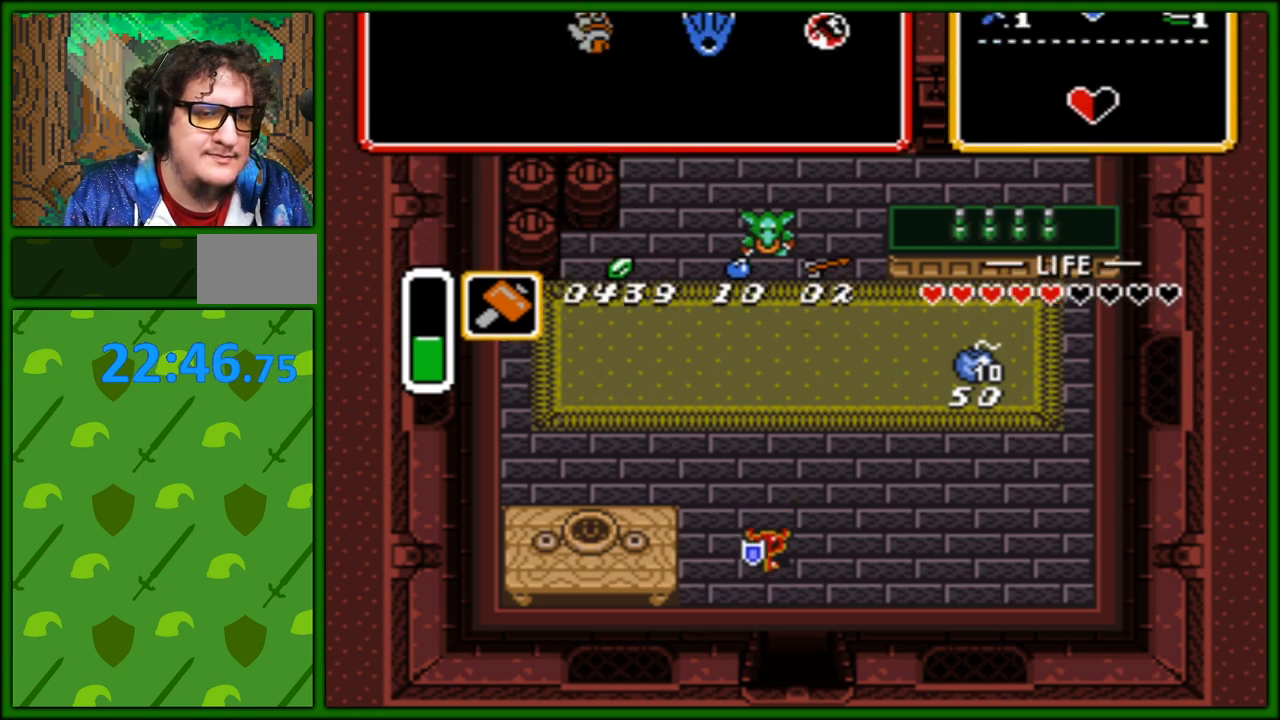
{"buttons": [], "events": []}
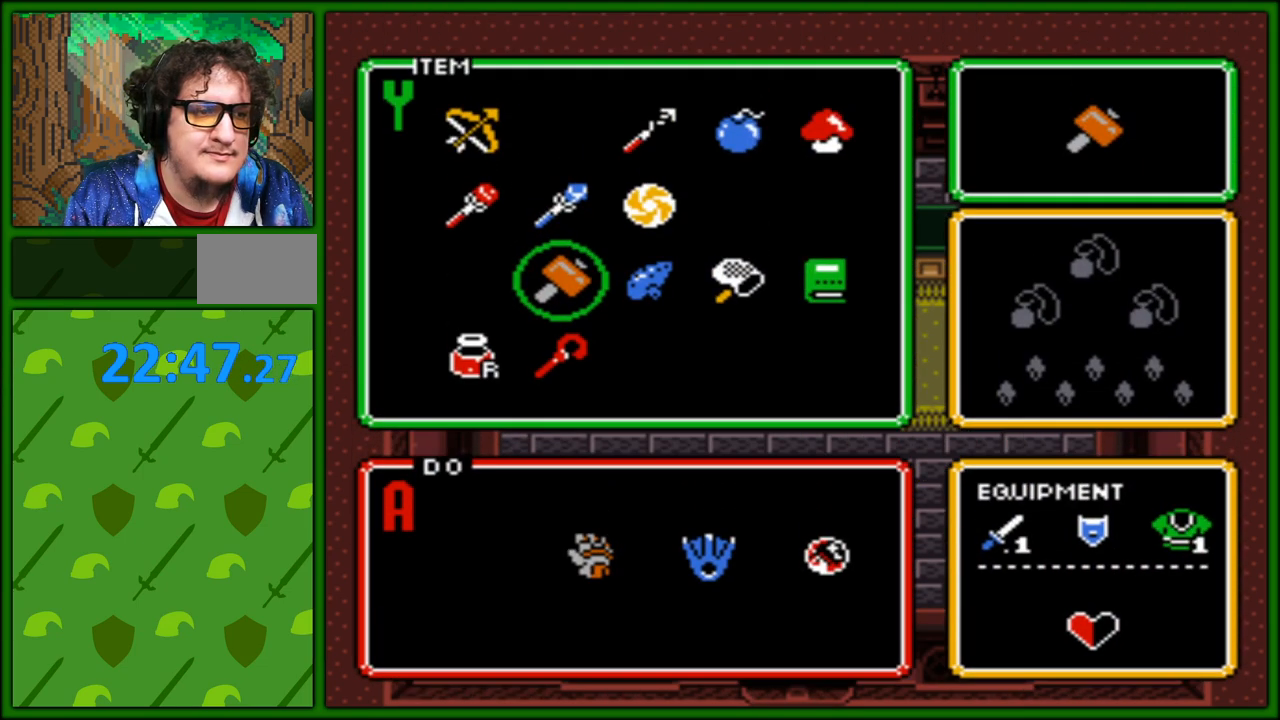
{"buttons": [], "events": [[117, "START", "down"], [333, "START", "up"]]}
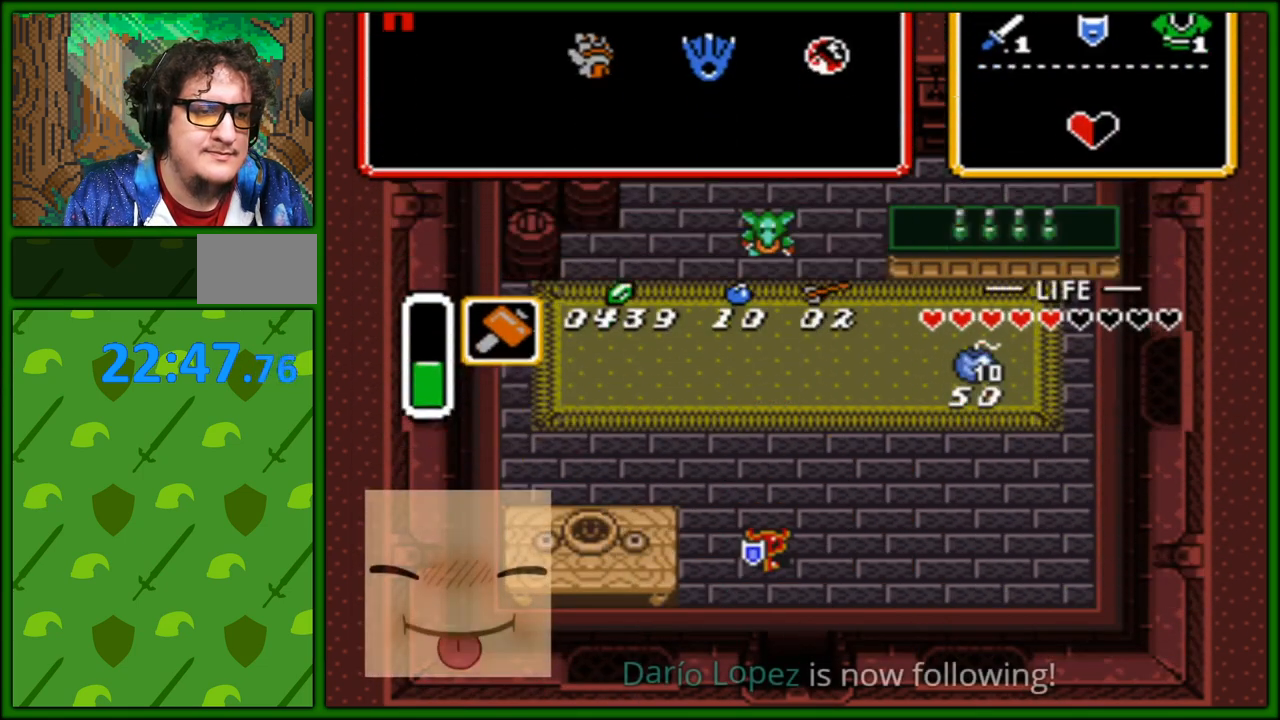
{"buttons": ["DPAD_DOWN"], "events": [[100, "DPAD_DOWN", "down"]]}
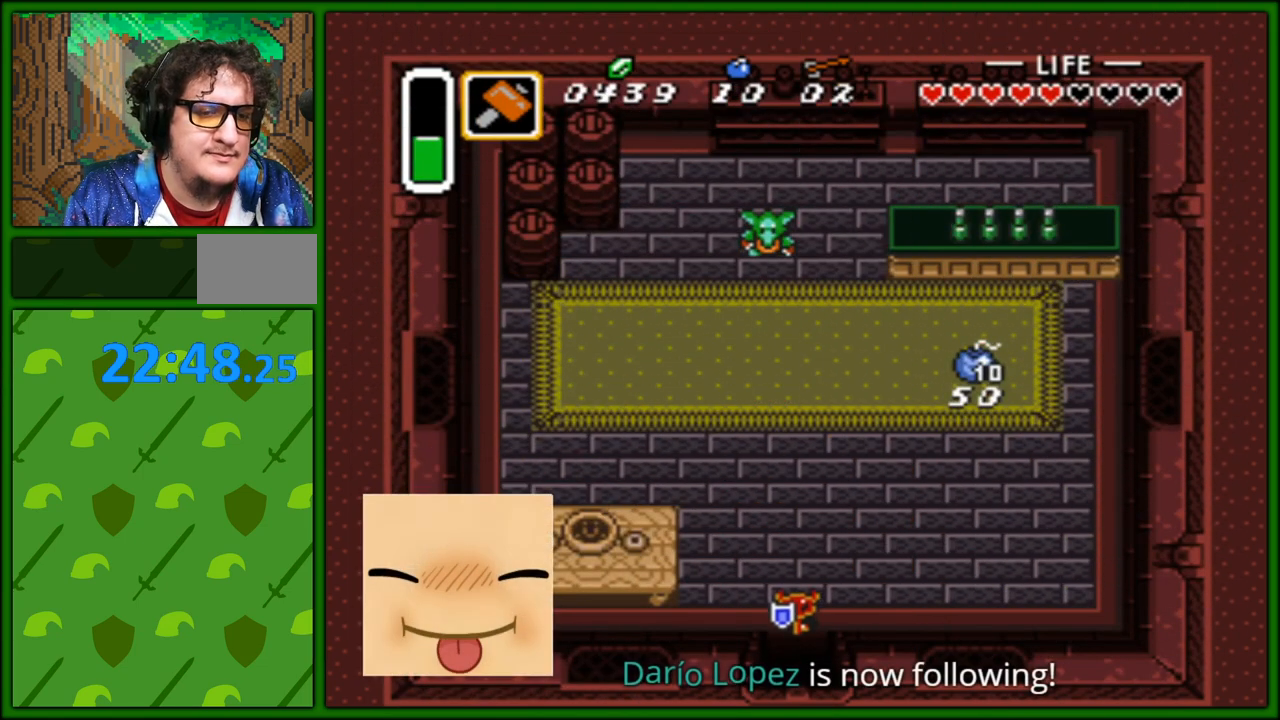
{"buttons": ["DPAD_DOWN"], "events": []}
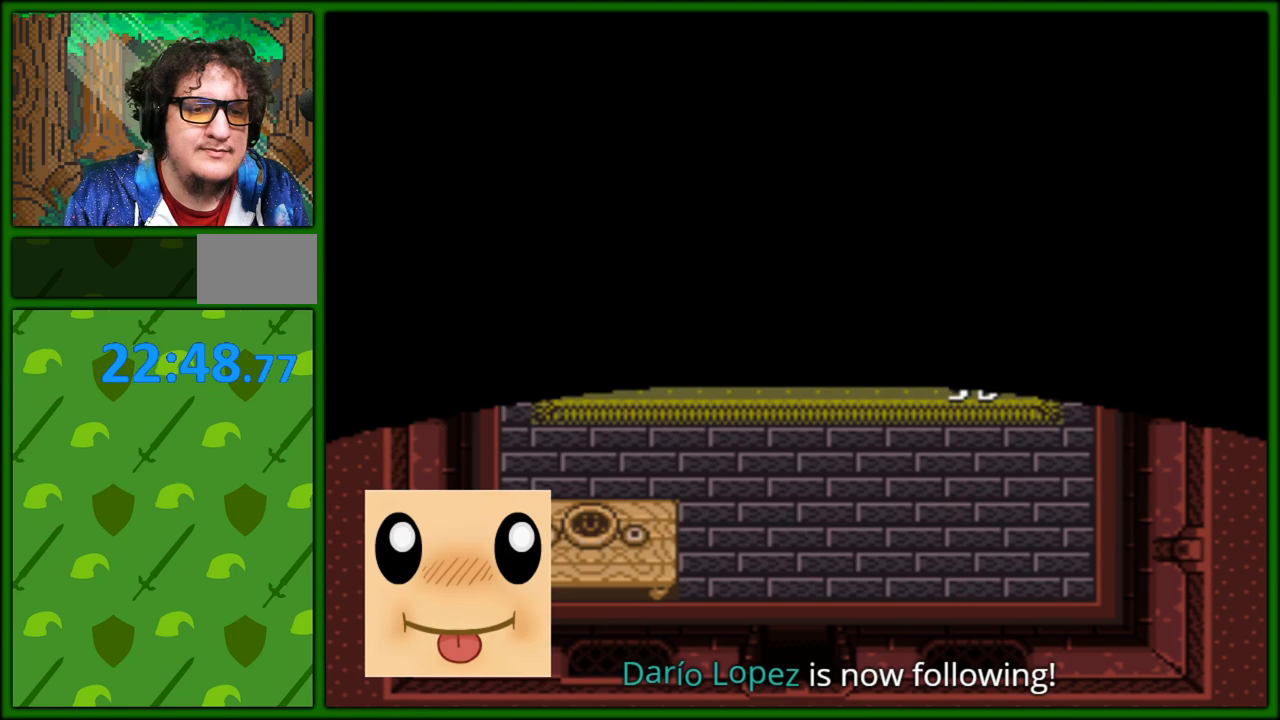
{"buttons": ["DPAD_DOWN"], "events": []}
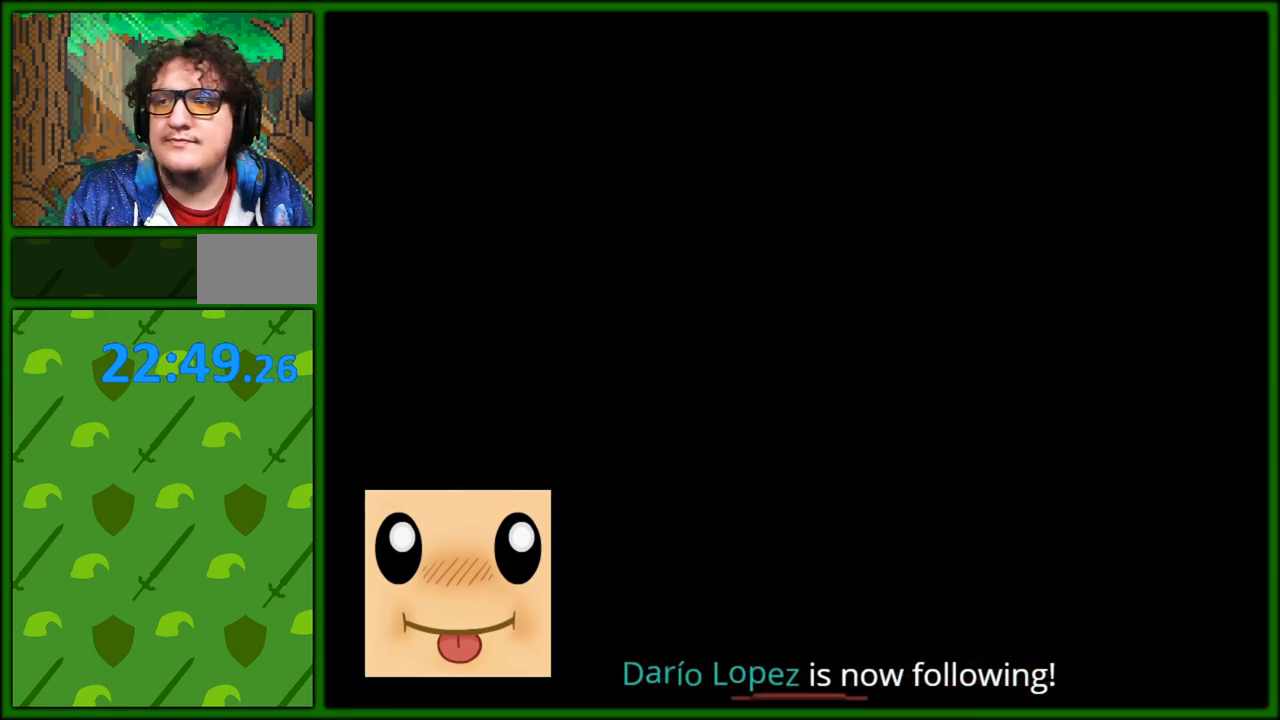
{"buttons": [], "events": [[300, "DPAD_DOWN", "up"]]}
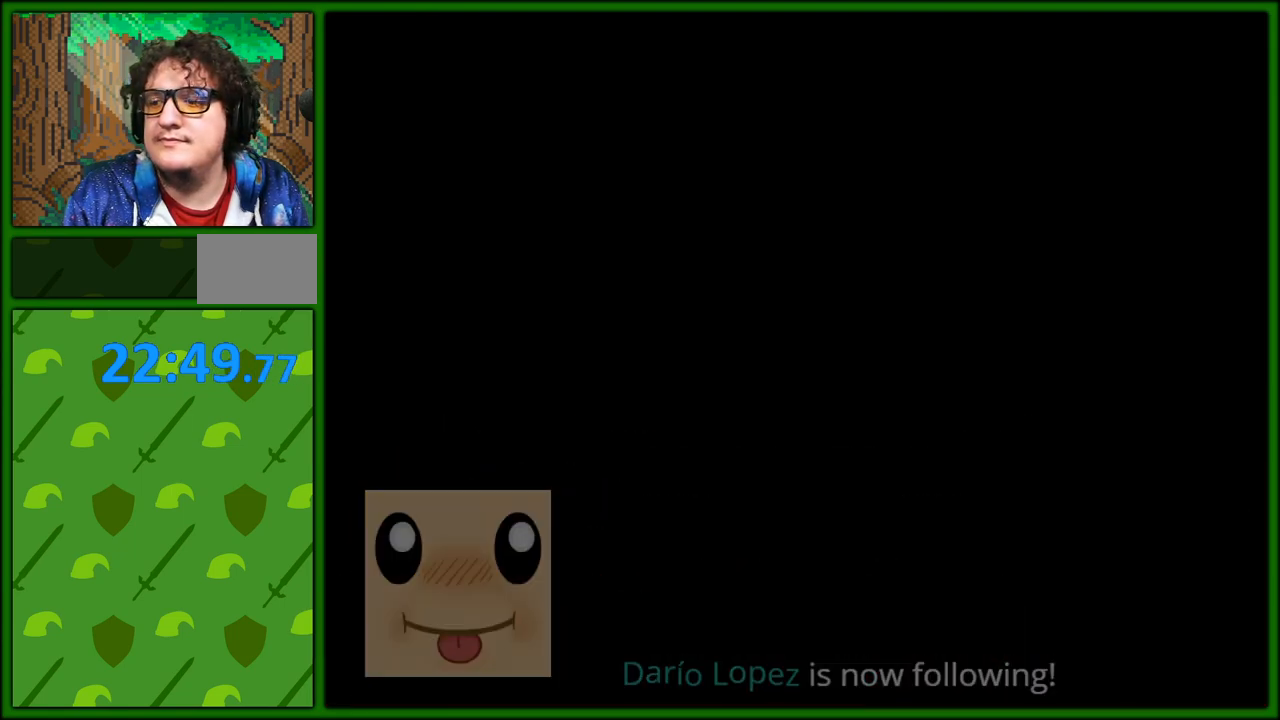
{"buttons": ["DPAD_DOWN"], "events": [[150, "DPAD_DOWN", "down"]]}
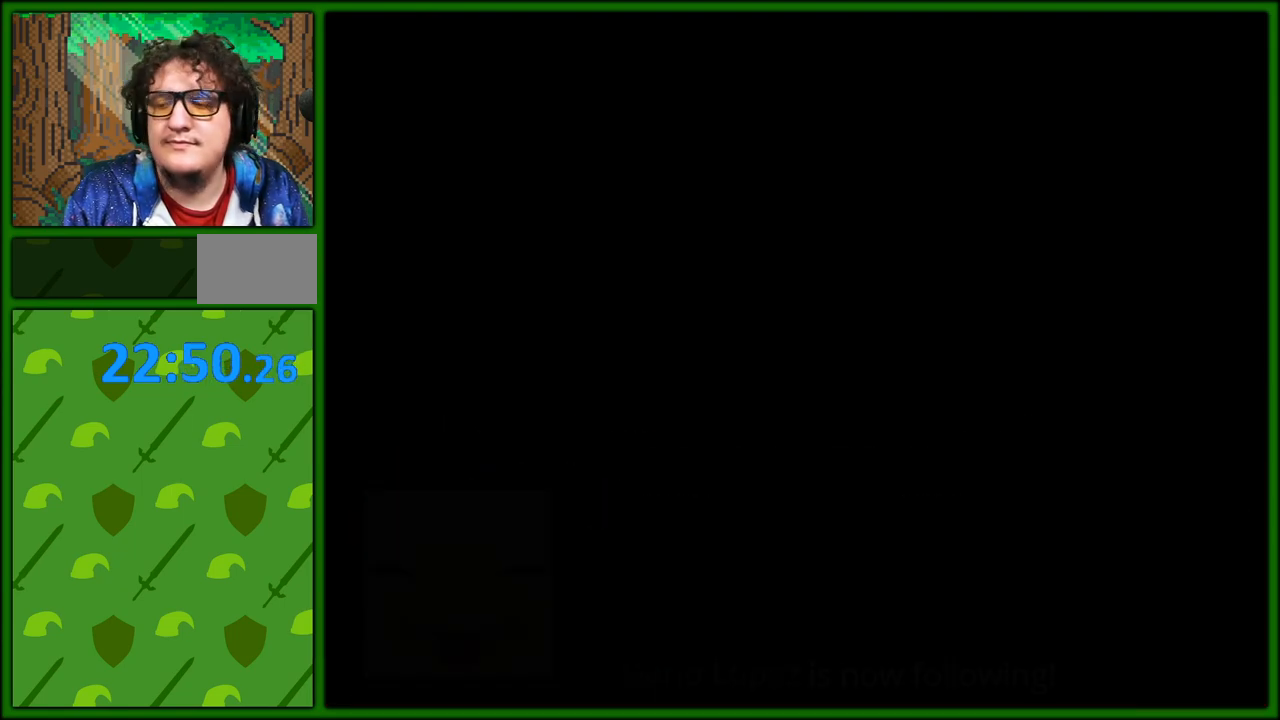
{"buttons": ["DPAD_DOWN"], "events": []}
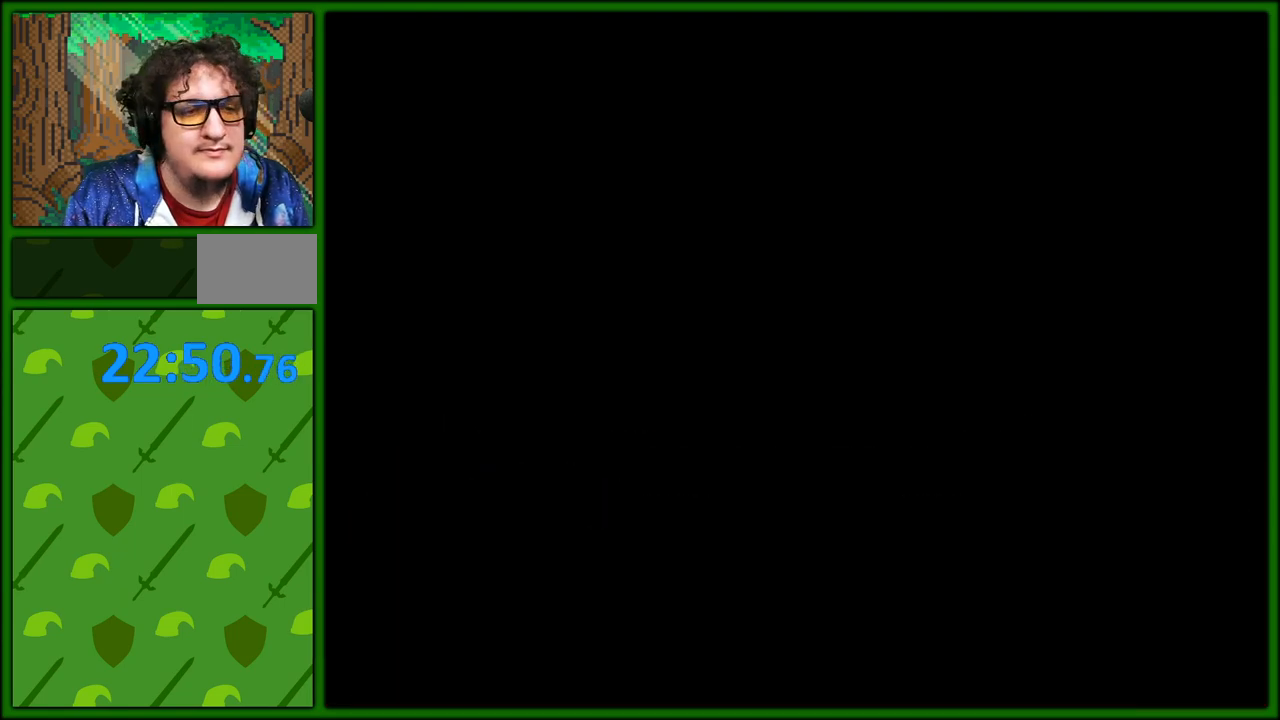
{"buttons": ["DPAD_RIGHT"], "events": [[433, "DPAD_DOWN", "up"], [450, "DPAD_RIGHT", "down"]]}
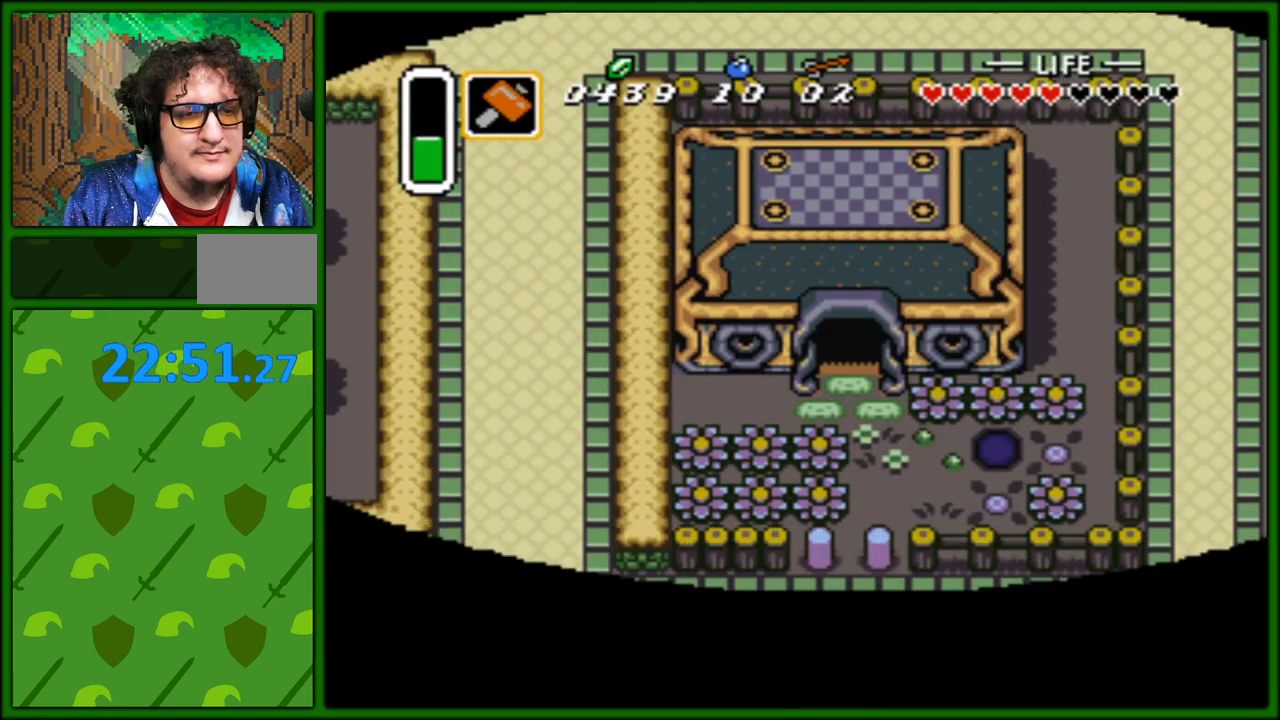
{"buttons": ["DPAD_DOWN"], "events": [[17, "DPAD_DOWN", "down"], [17, "DPAD_RIGHT", "up"]]}
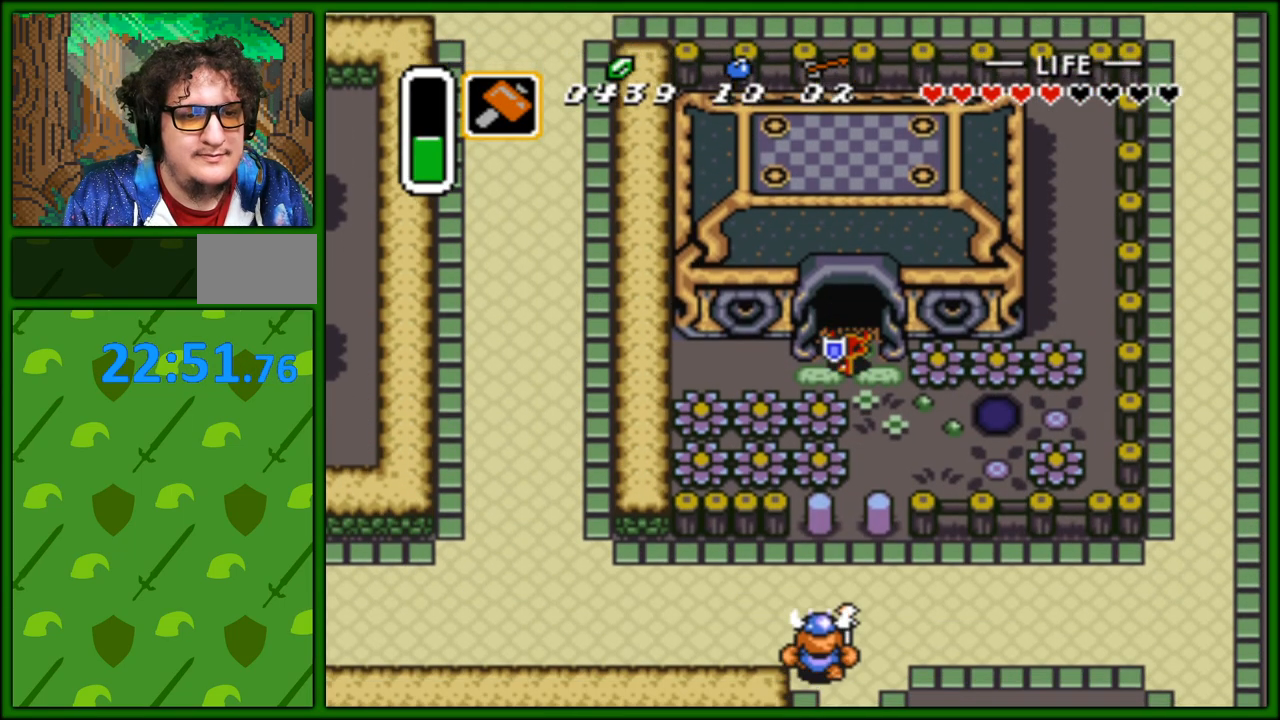
{"buttons": ["DPAD_DOWN"], "events": [[217, "DPAD_RIGHT", "down"], [250, "DPAD_DOWN", "up"], [350, "DPAD_DOWN", "down"], [350, "DPAD_RIGHT", "up"]]}
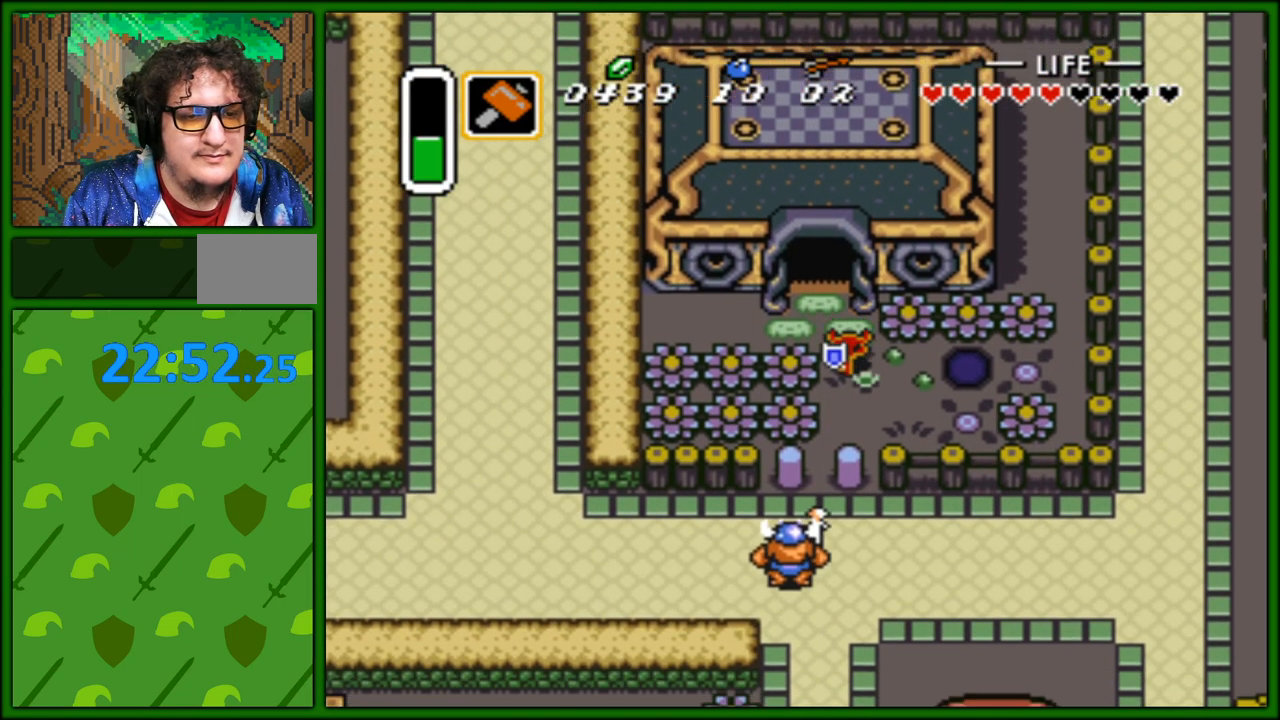
{"buttons": [], "events": [[200, "DPAD_DOWN", "up"]]}
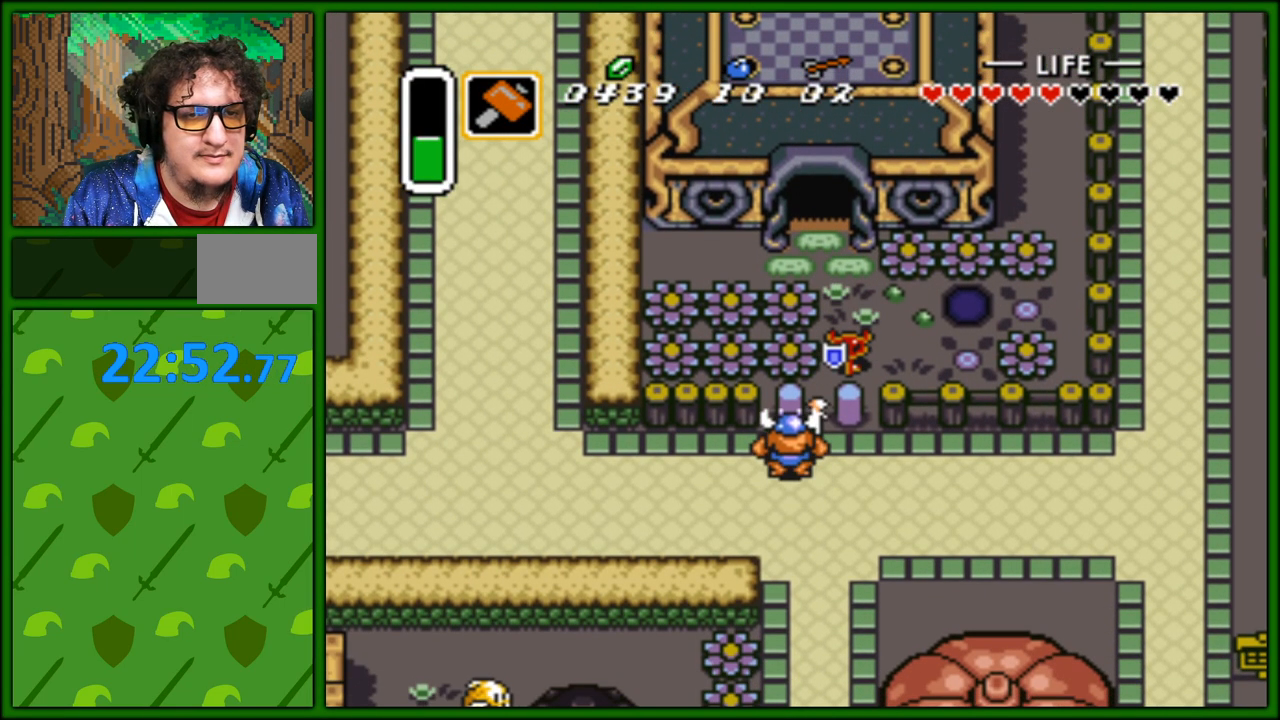
{"buttons": [], "events": []}
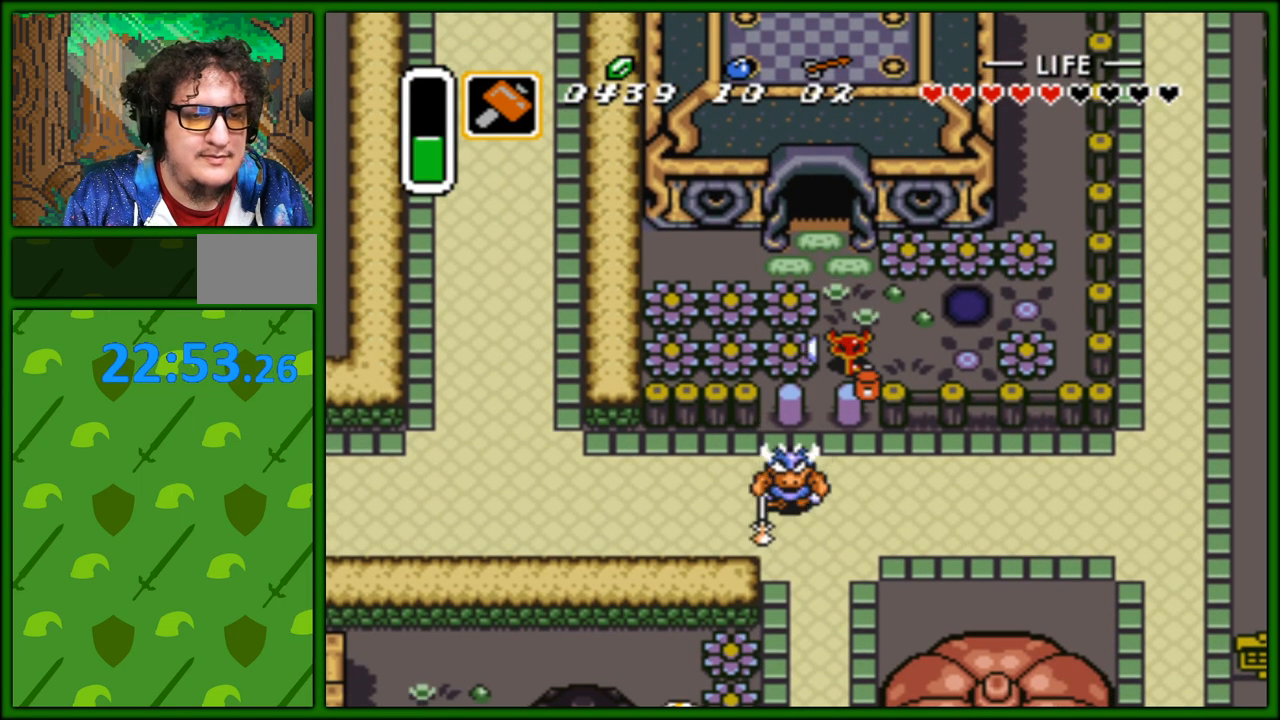
{"buttons": [], "events": [[250, "DPAD_DOWN", "down"], [400, "DPAD_DOWN", "up"]]}
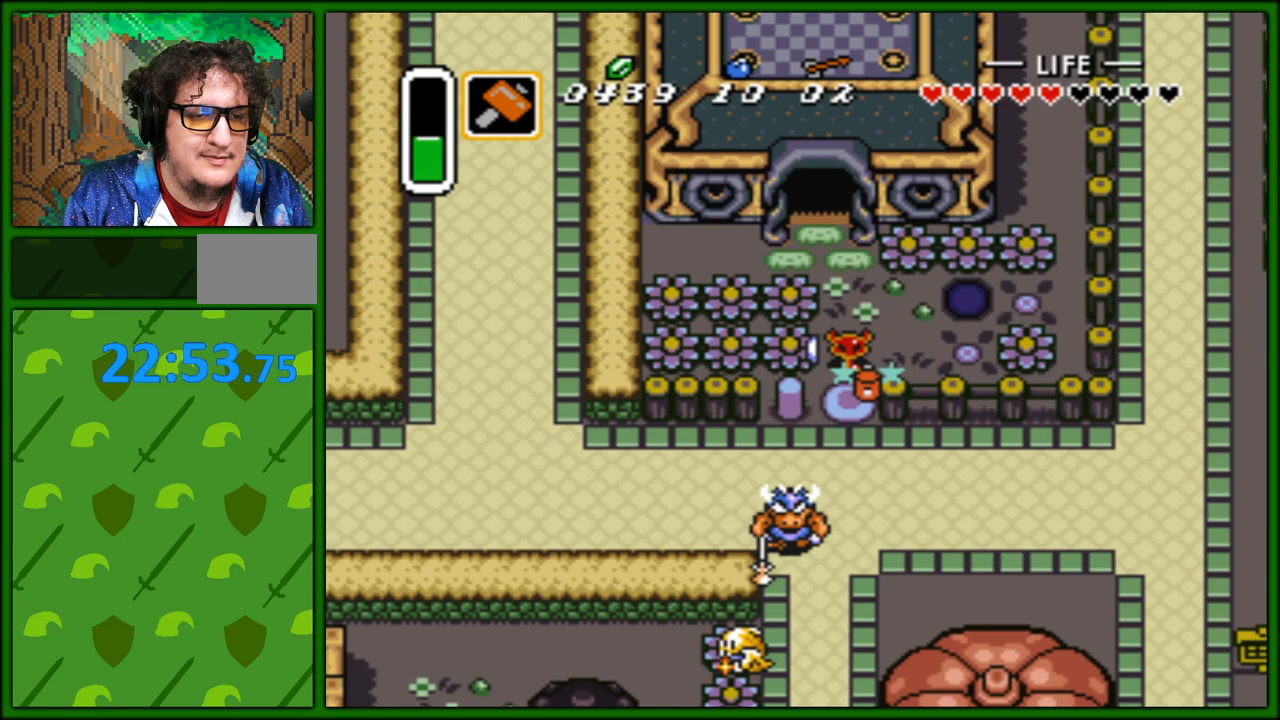
{"buttons": ["DPAD_DOWN"], "events": [[217, "DPAD_DOWN", "down"]]}
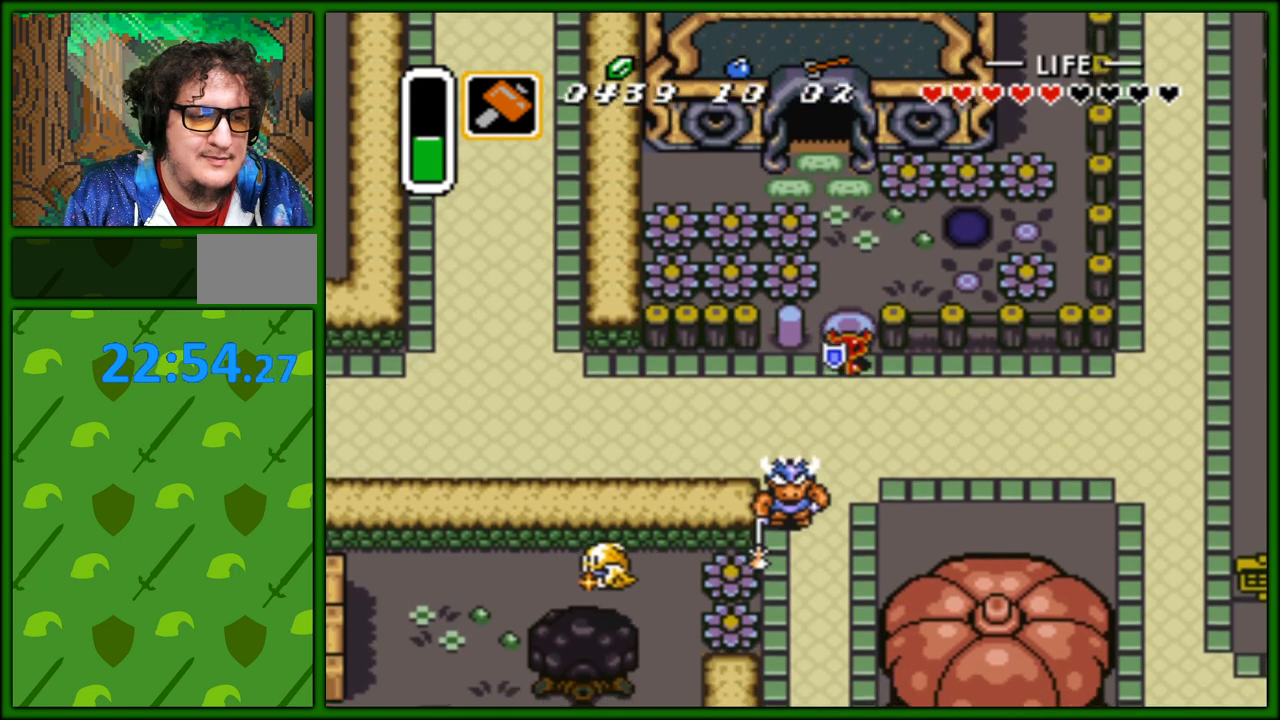
{"buttons": ["DPAD_LEFT"], "events": [[83, "DPAD_LEFT", "down"], [150, "DPAD_DOWN", "up"]]}
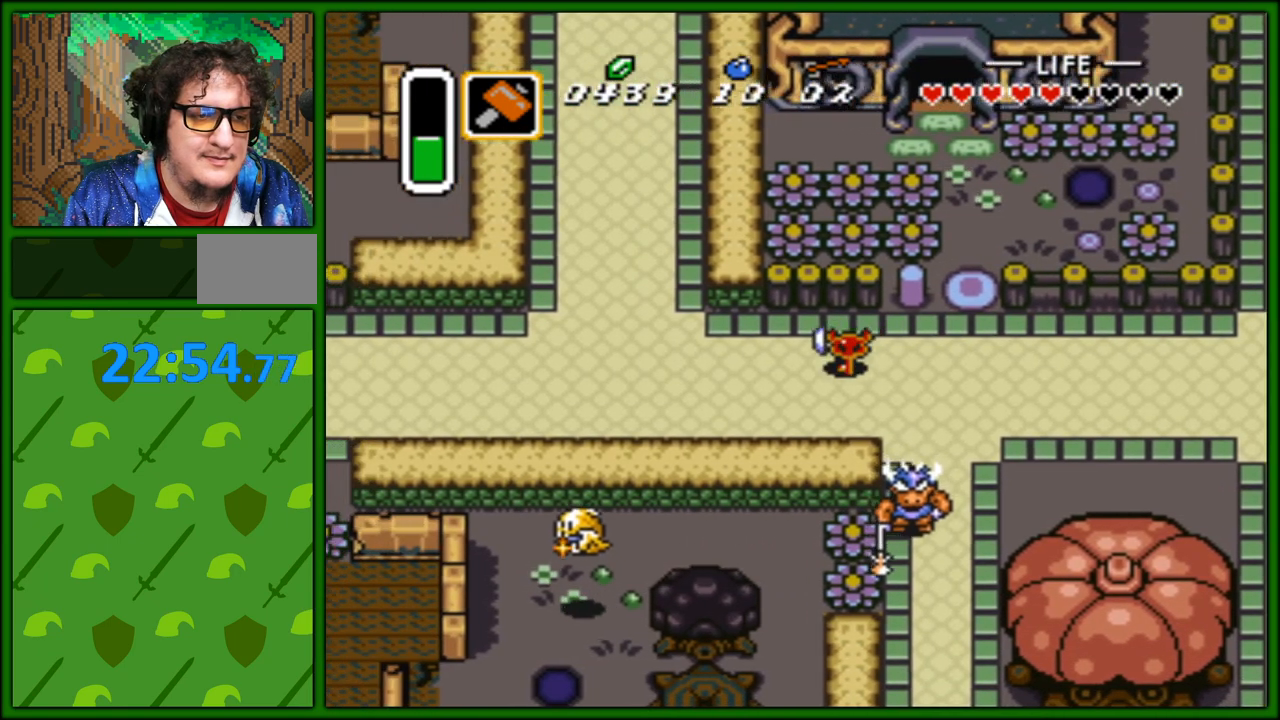
{"buttons": ["DPAD_LEFT"], "events": []}
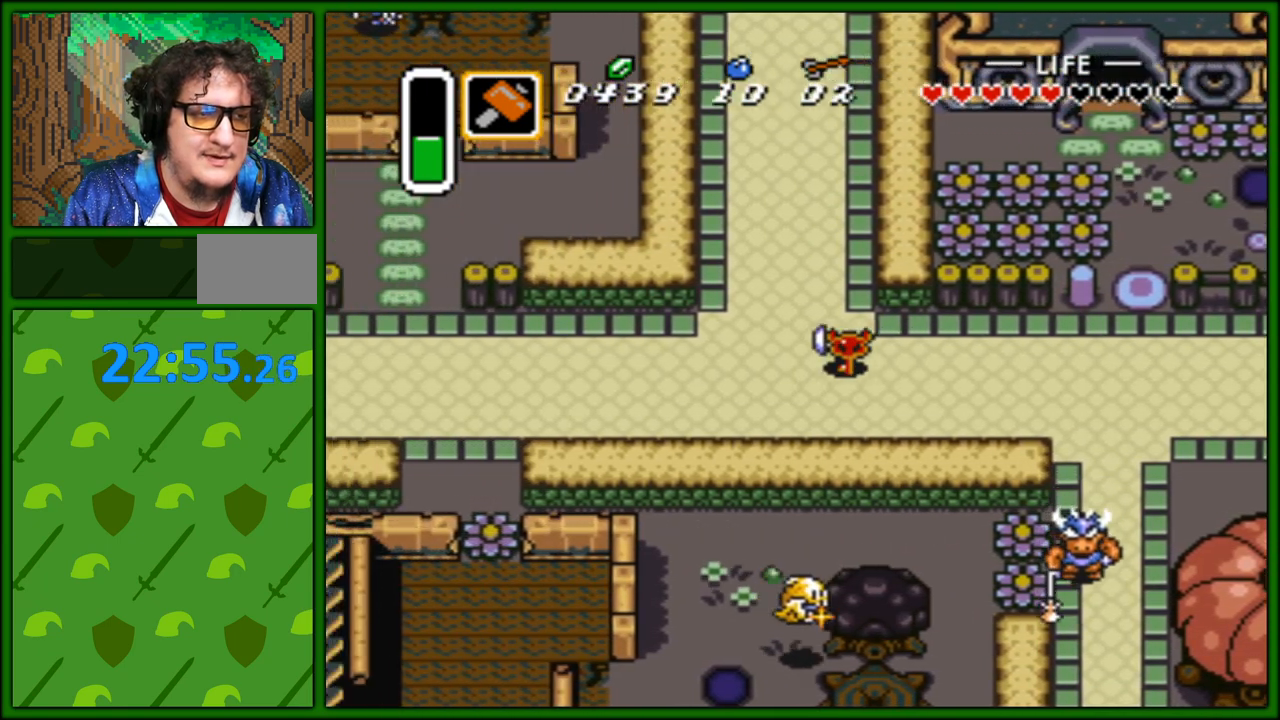
{"buttons": ["DPAD_LEFT"], "events": []}
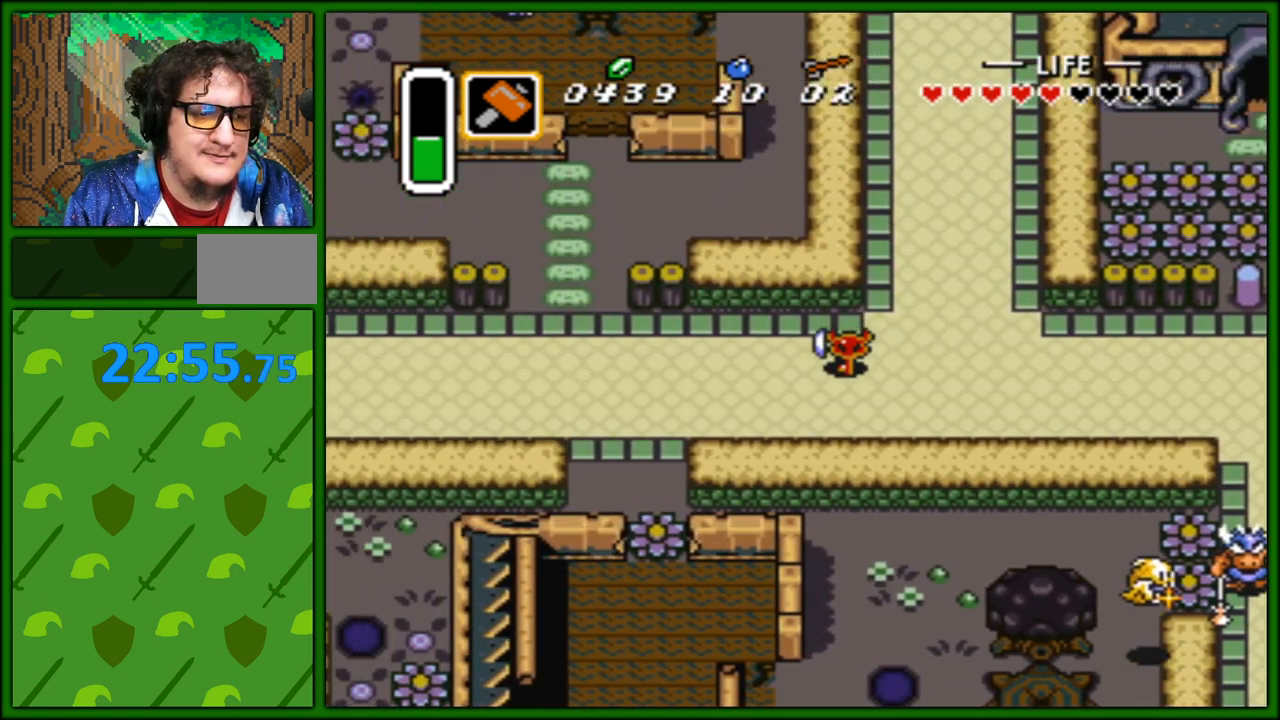
{"buttons": ["DPAD_LEFT"], "events": []}
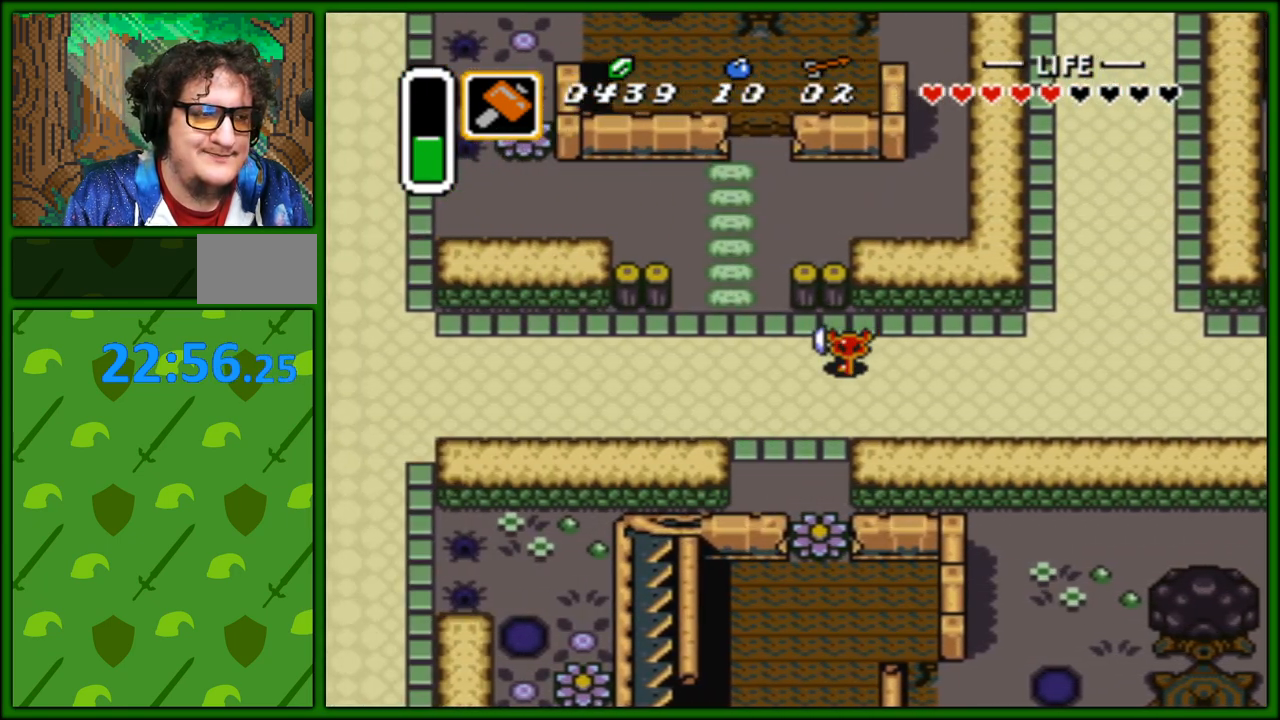
{"buttons": ["DPAD_LEFT"], "events": []}
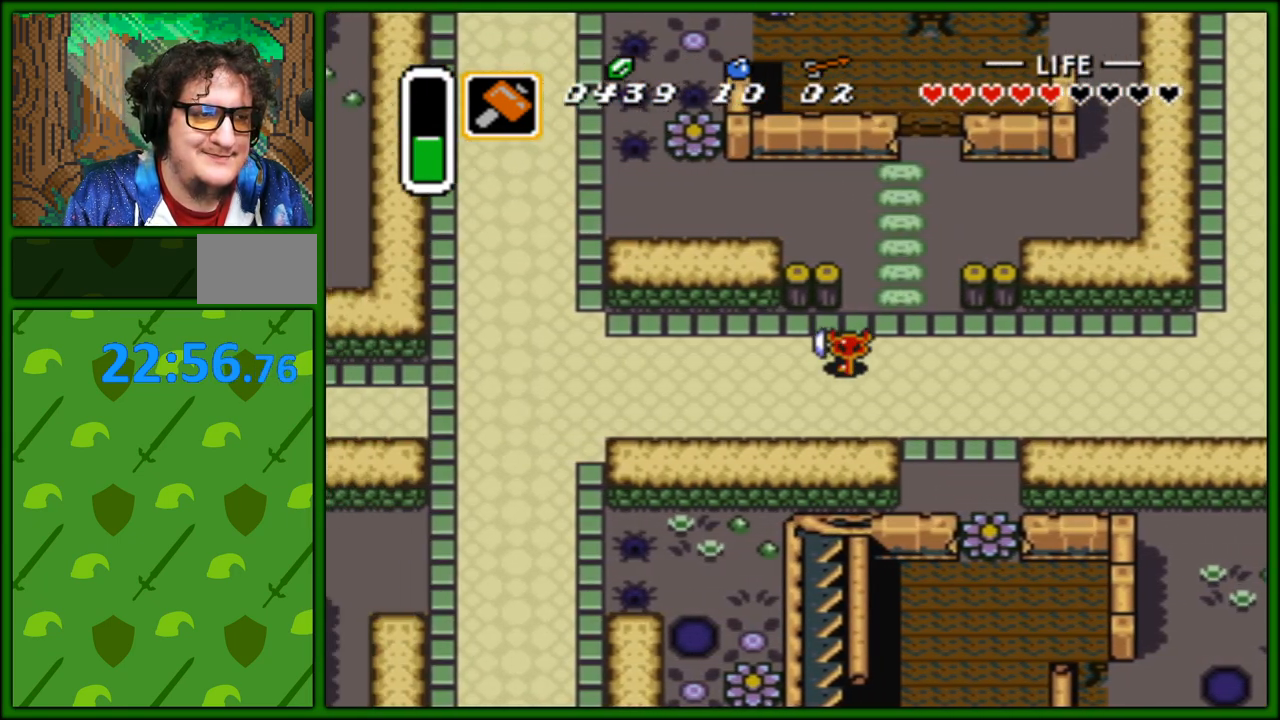
{"buttons": ["DPAD_LEFT"], "events": []}
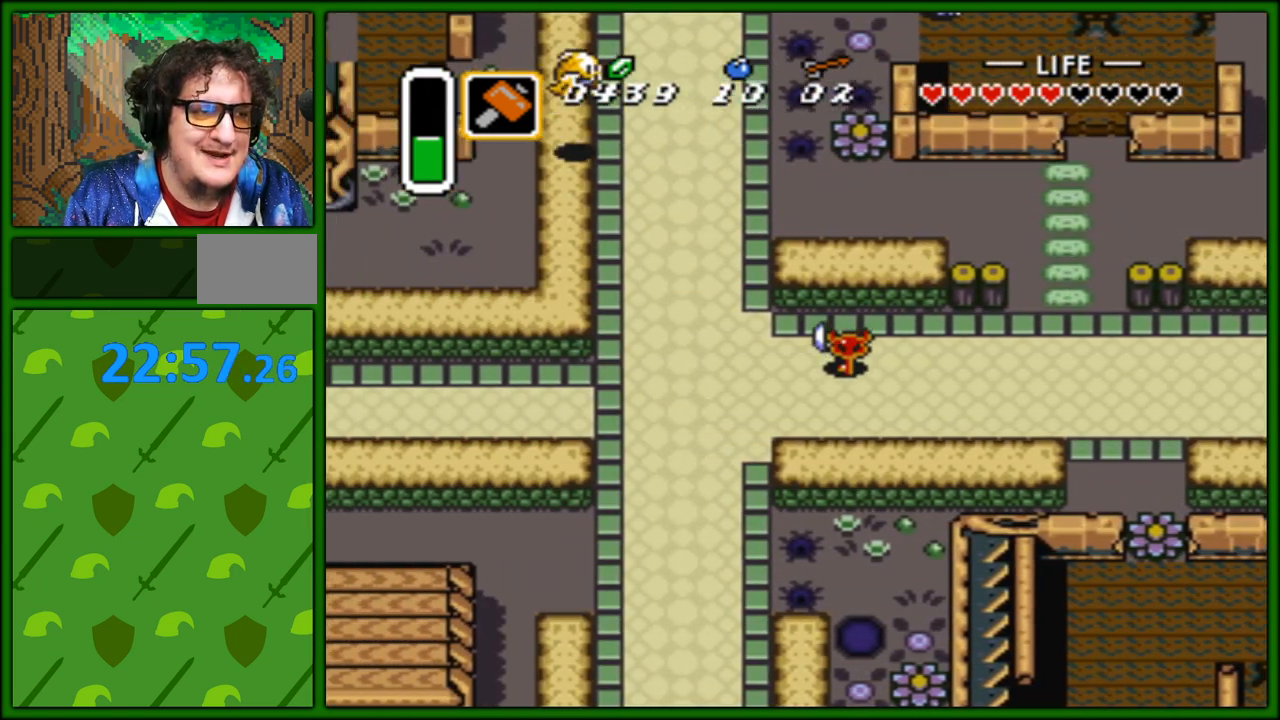
{"buttons": ["DPAD_DOWN", "DPAD_LEFT"], "events": [[283, "DPAD_DOWN", "down"], [300, "DPAD_DOWN", "up"], [467, "DPAD_DOWN", "down"]]}
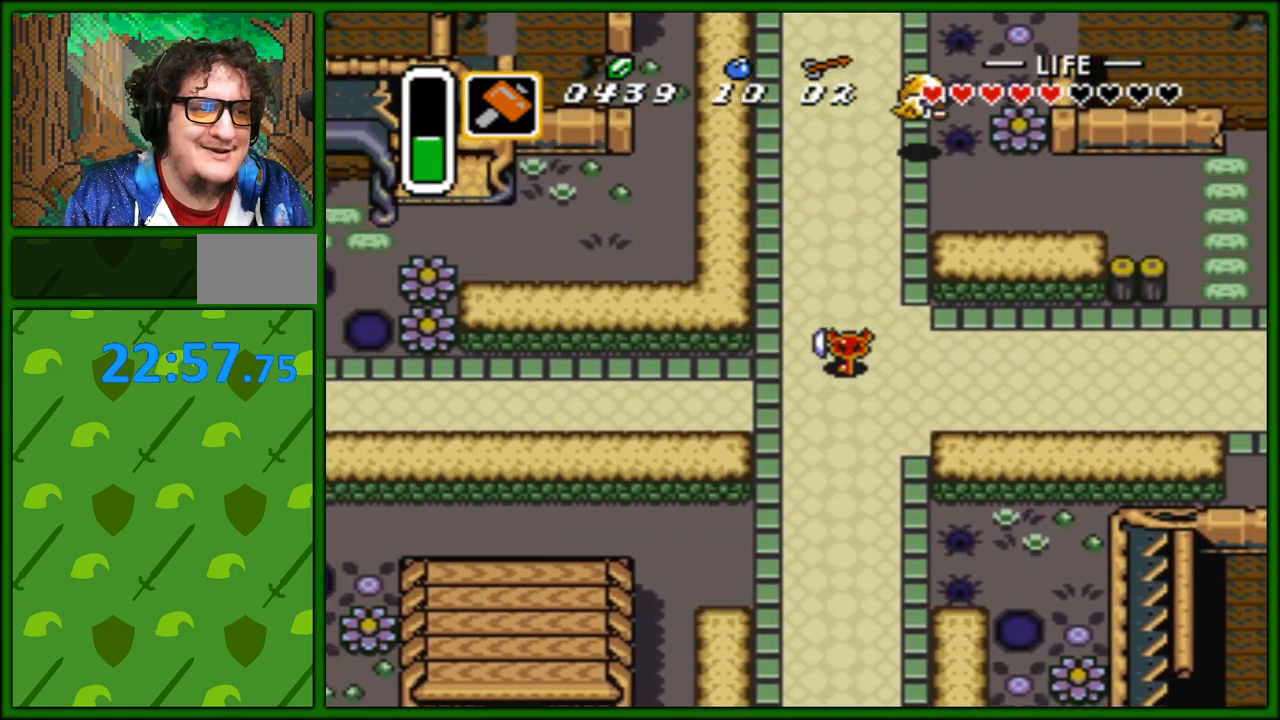
{"buttons": [], "events": [[17, "DPAD_DOWN", "up"], [483, "DPAD_LEFT", "up"]]}
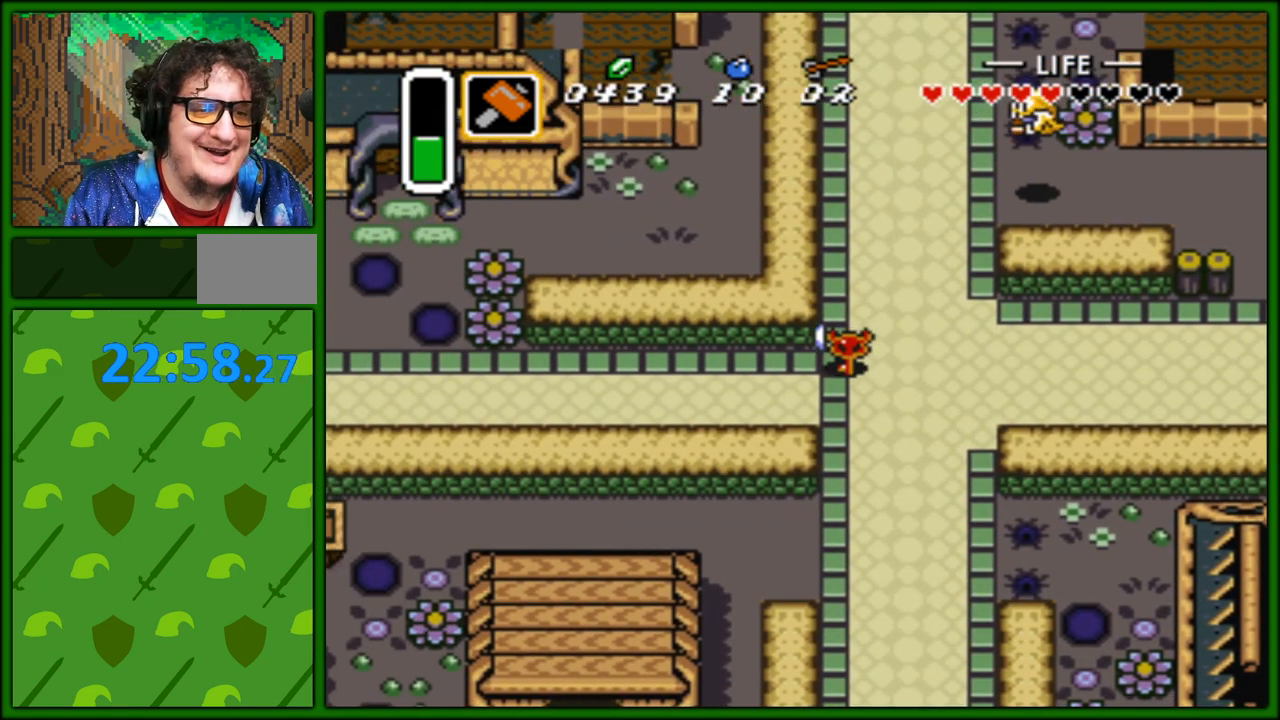
{"buttons": ["DPAD_UP"], "events": [[17, "DPAD_DOWN", "down"], [83, "DPAD_RIGHT", "down"], [117, "DPAD_DOWN", "up"], [267, "DPAD_UP", "down"], [300, "DPAD_RIGHT", "up"]]}